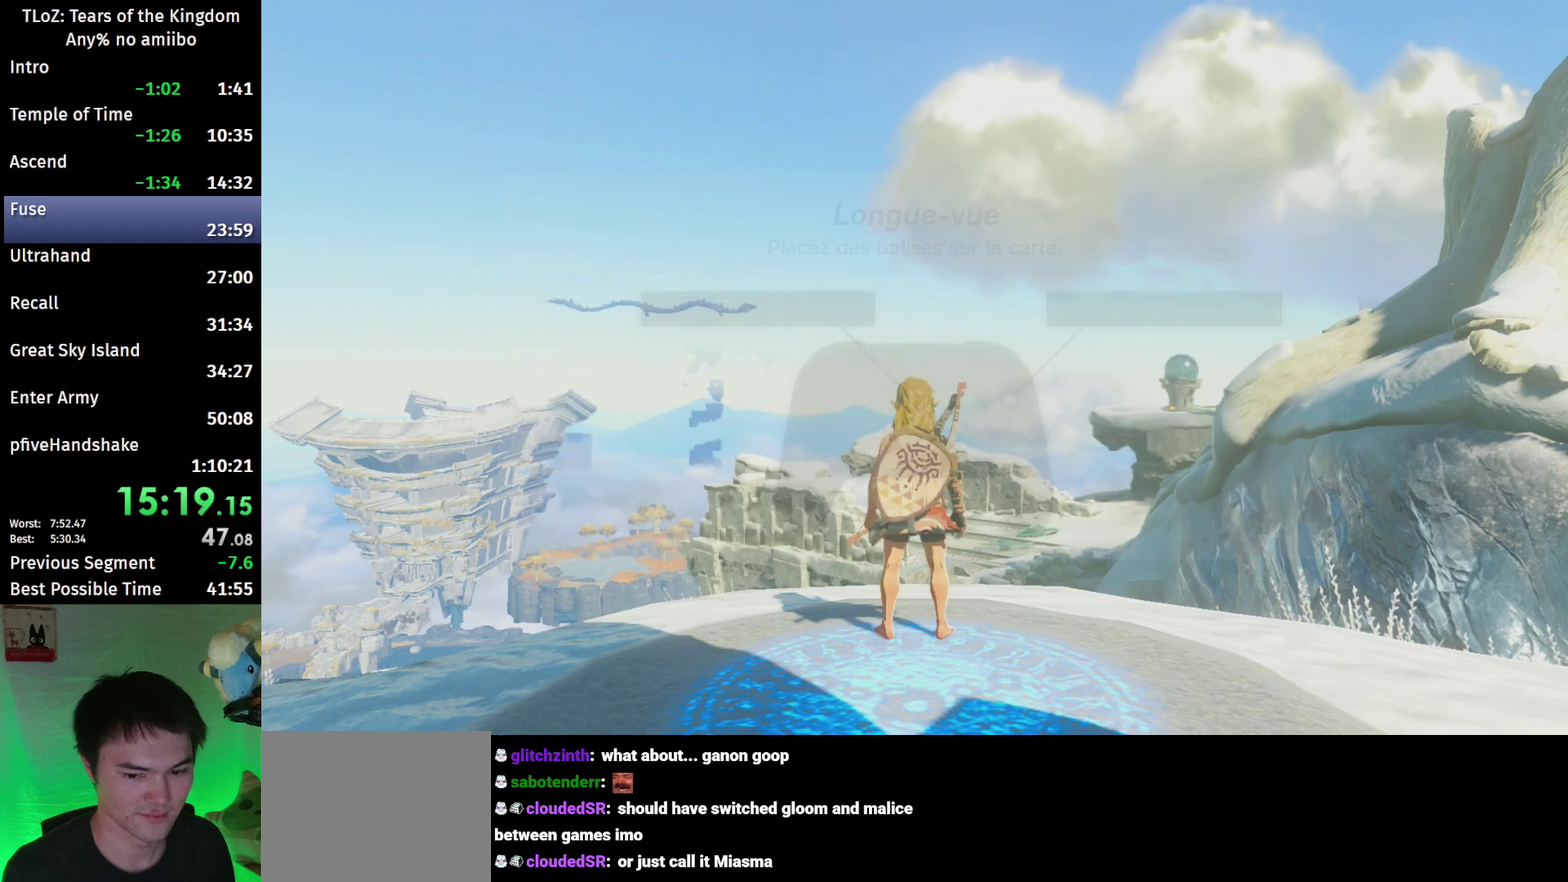
Gameplay with a controller (Nintendo layout); each line is a JSON object with the inputs held at the frame after it. "events" lists button and stick changes between this image and that frame as [ms after this image, input, new state], when the widget could be followed in between. This overlay highlights the sticks when they move; stick clicks (L3 R3) are not distinguishable. Not read: L3 R3.
{"buttons": ["A", "B", "X"], "left_stick": "up-right", "right_stick": "center", "events": [[467, "X", "down"], [500, "A", "down"]]}
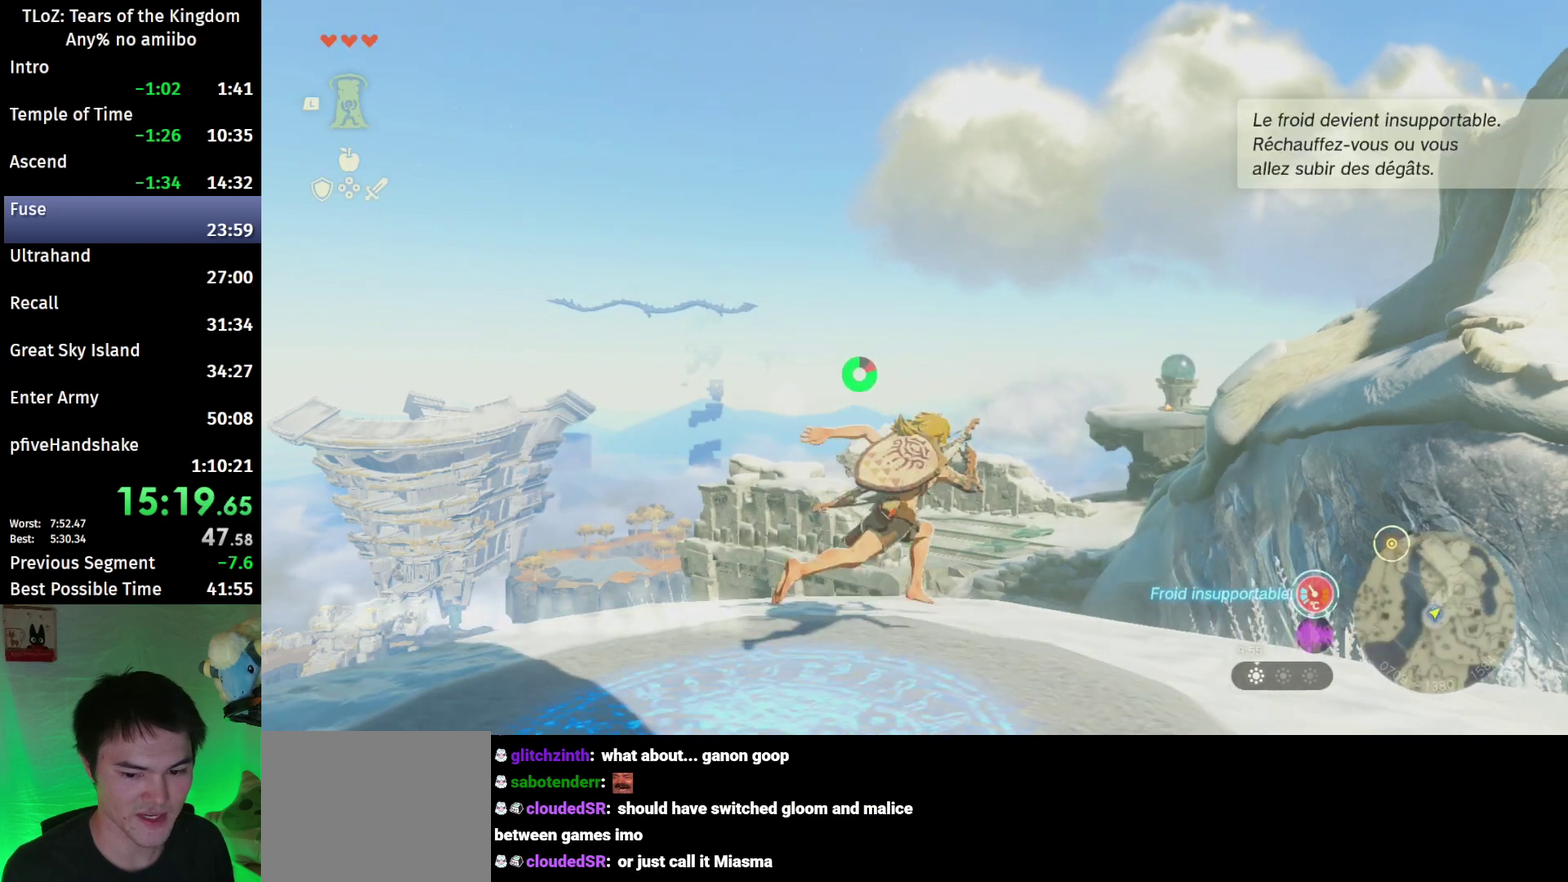
{"buttons": [], "left_stick": "up", "right_stick": "down", "events": [[33, "L2", "down"], [67, "B", "up"], [100, "X", "up"], [133, "A", "up"], [233, "L2", "up"], [267, "right_stick", "down"], [400, "left_stick", "up"]]}
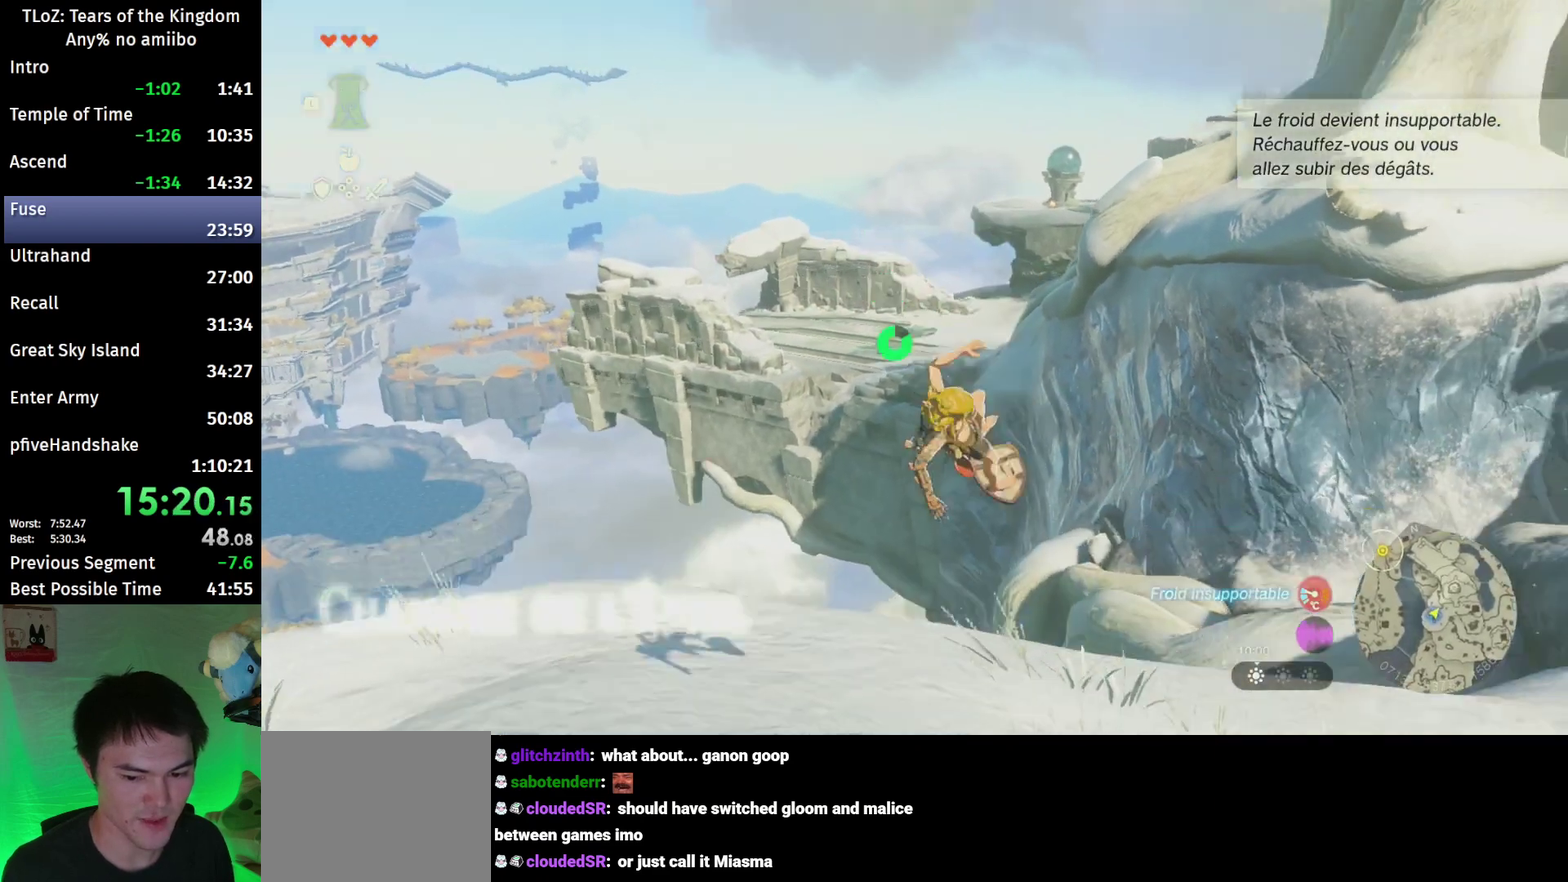
{"buttons": [], "left_stick": "up", "right_stick": "center", "events": [[400, "right_stick", "center"]]}
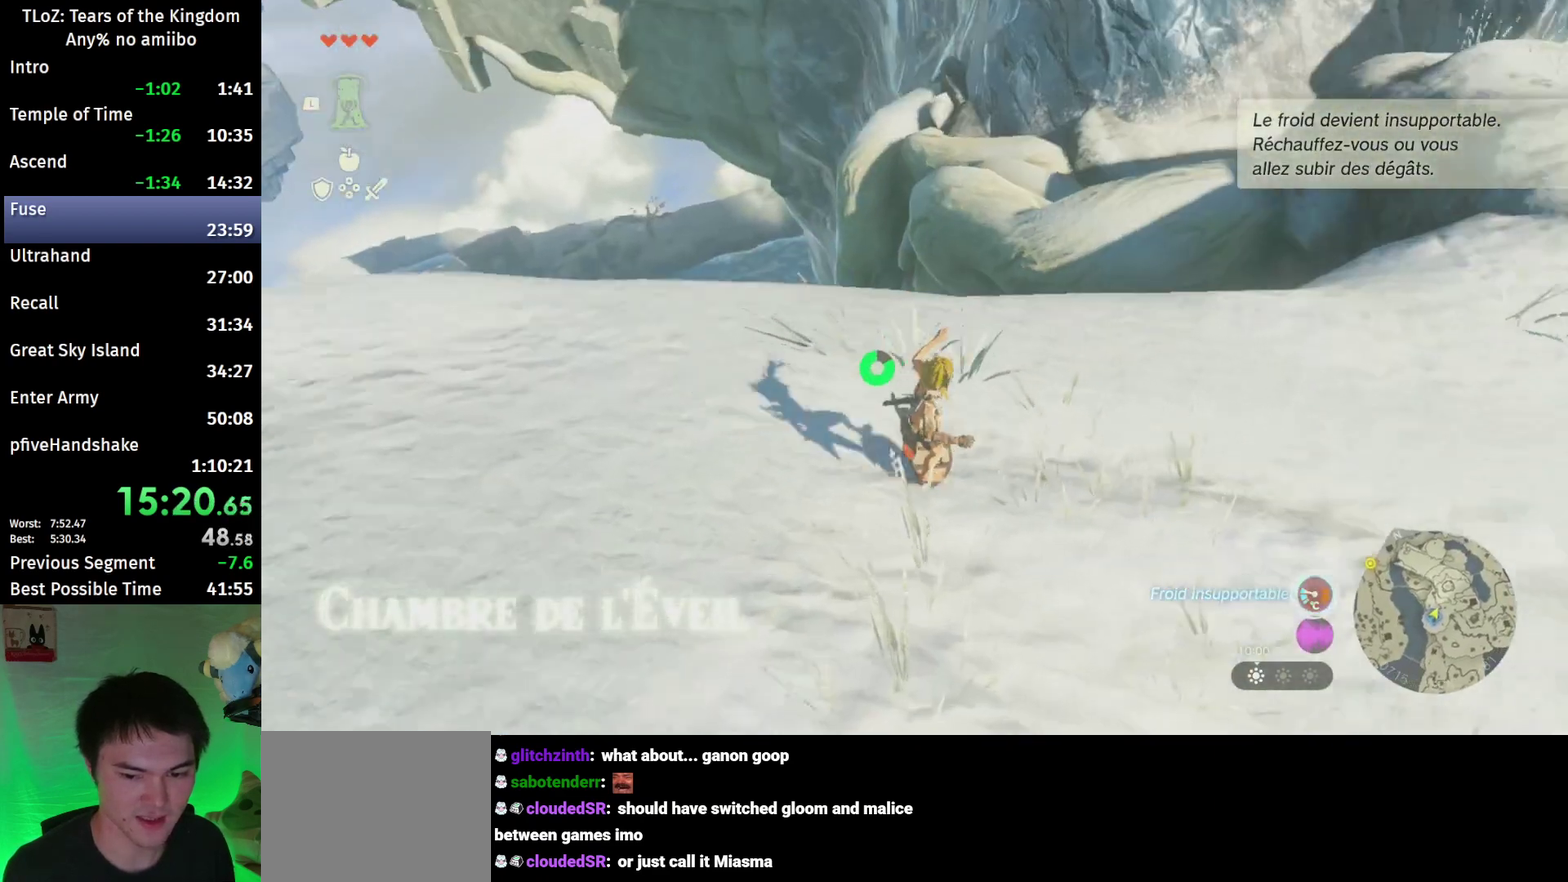
{"buttons": [], "left_stick": "up", "right_stick": "center", "events": [[100, "right_stick", "down"], [300, "right_stick", "center"]]}
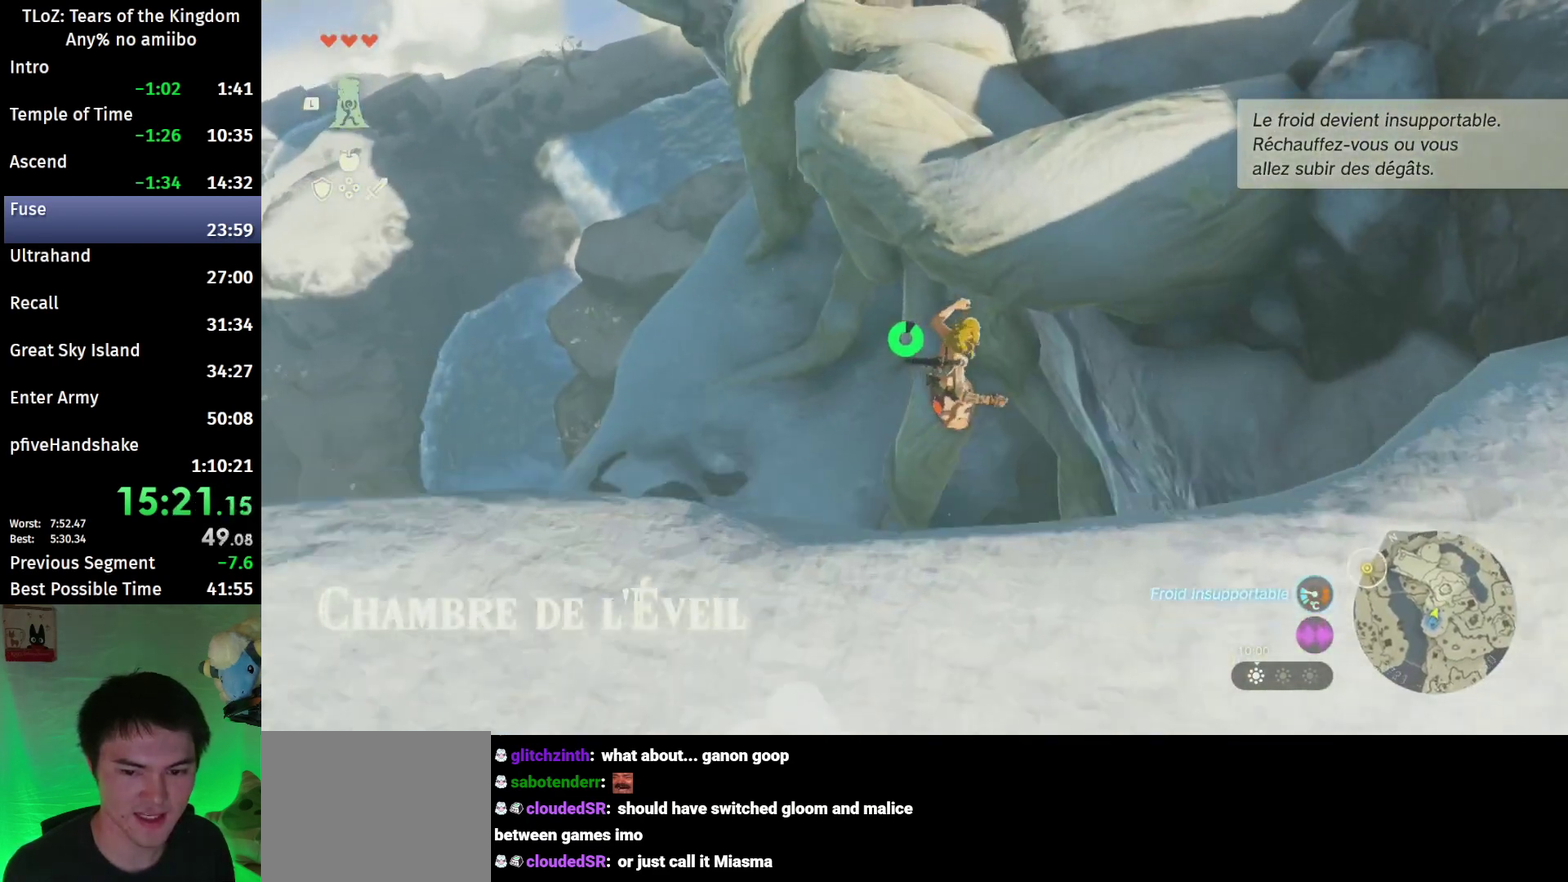
{"buttons": [], "left_stick": "up", "right_stick": "center", "events": [[133, "R1", "down"], [233, "R1", "up"], [333, "right_stick", "left"], [500, "right_stick", "center"]]}
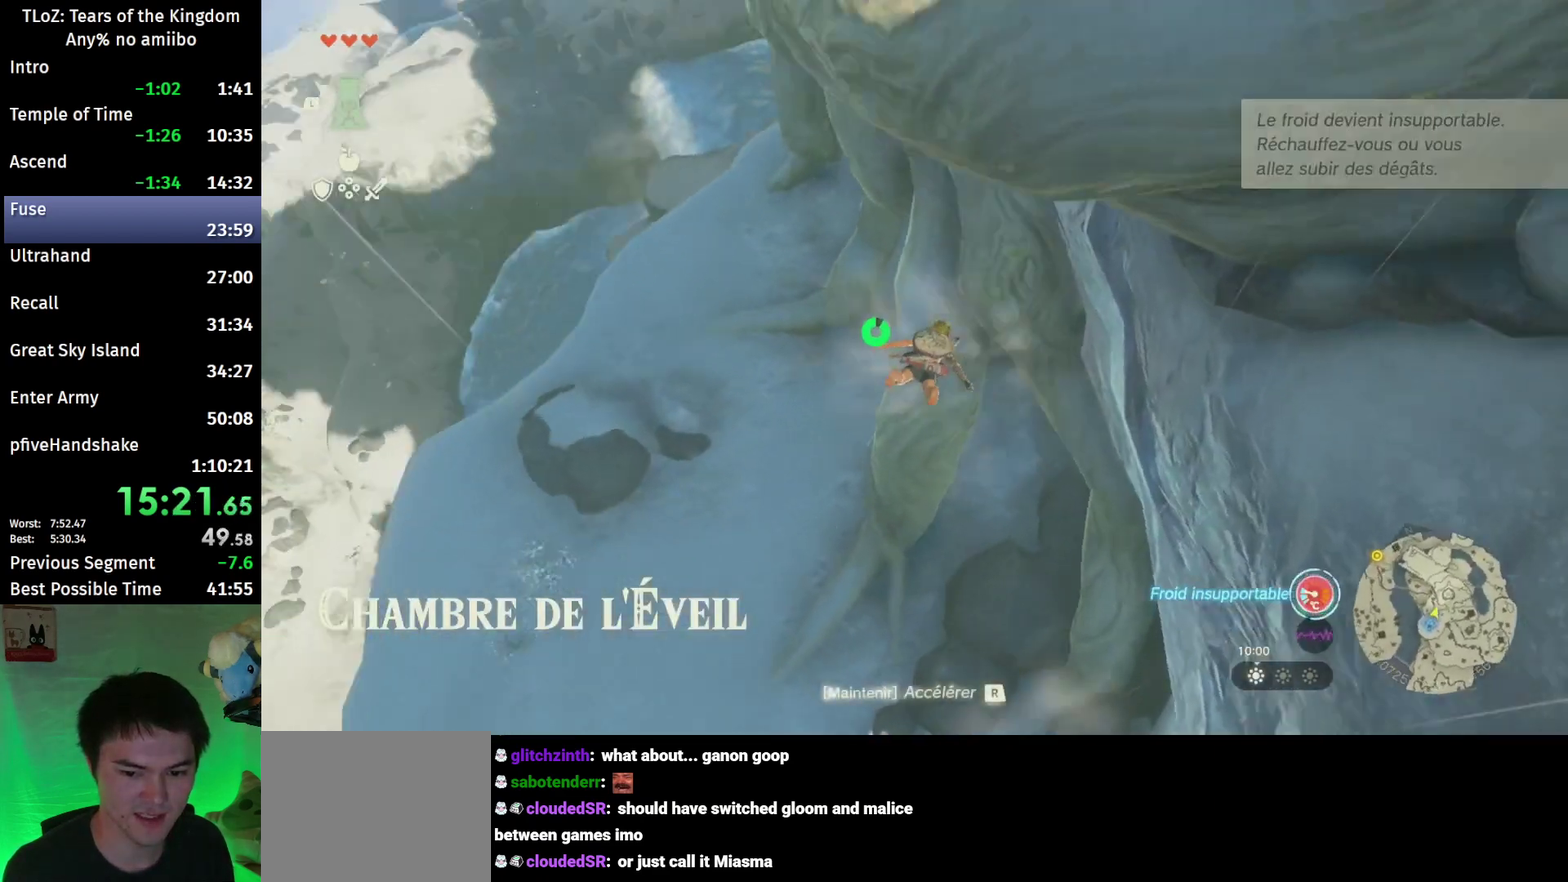
{"buttons": [], "left_stick": "up", "right_stick": "center", "events": [[400, "B", "down"], [500, "B", "up"]]}
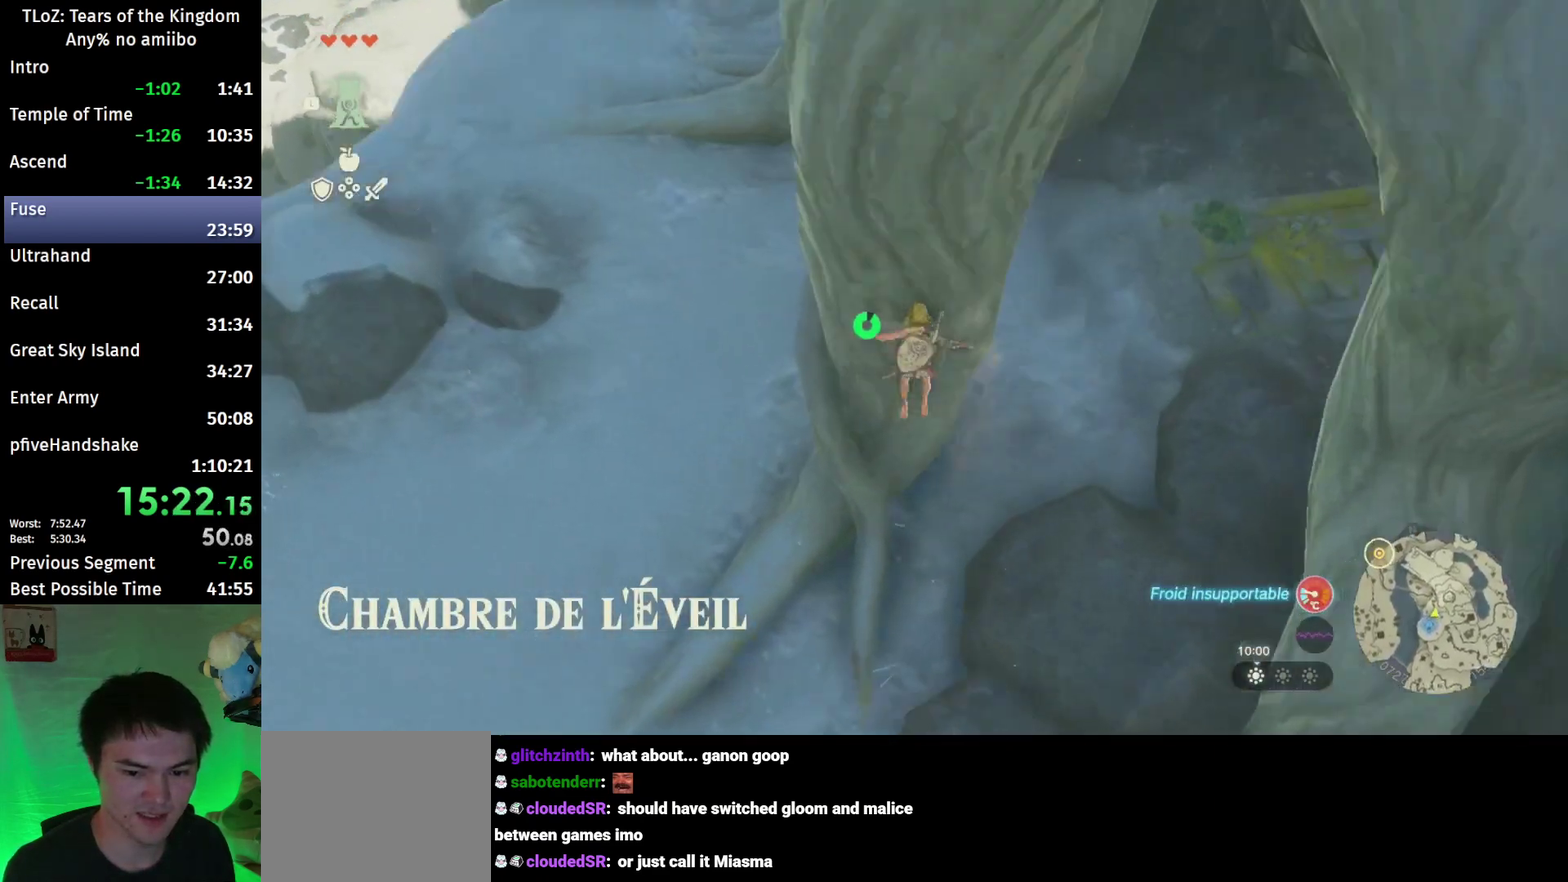
{"buttons": [], "left_stick": "right", "right_stick": "up-right", "events": [[100, "B", "down"], [167, "left_stick", "up-right"], [233, "B", "up"], [367, "left_stick", "right"], [400, "right_stick", "up-right"]]}
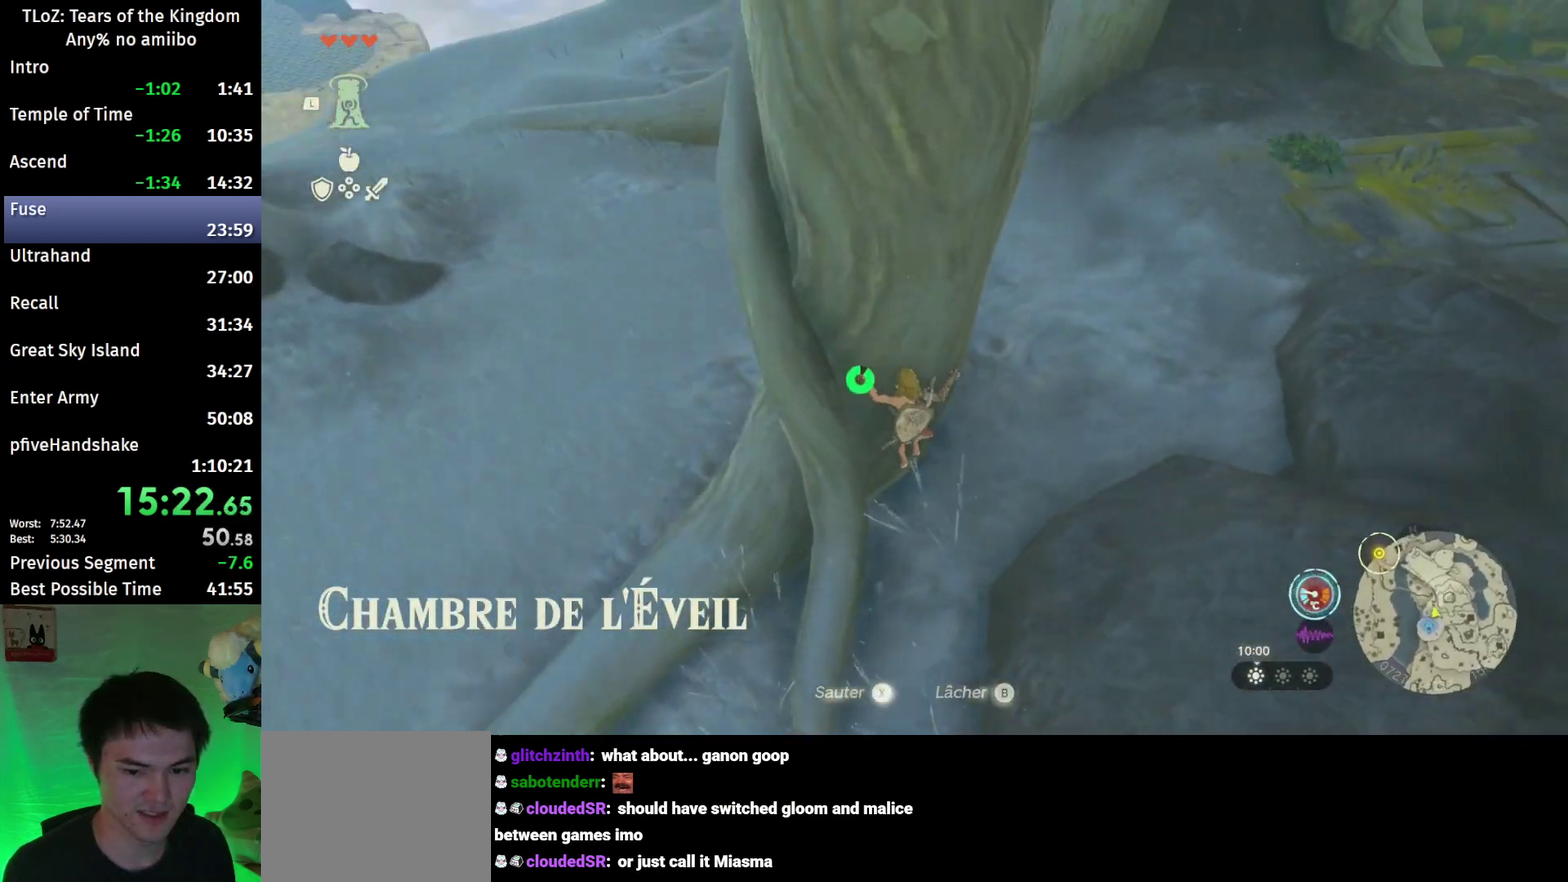
{"buttons": ["B"], "left_stick": "up", "right_stick": "center", "events": [[133, "left_stick", "up-right"], [267, "B", "down"], [267, "left_stick", "up"], [467, "right_stick", "center"]]}
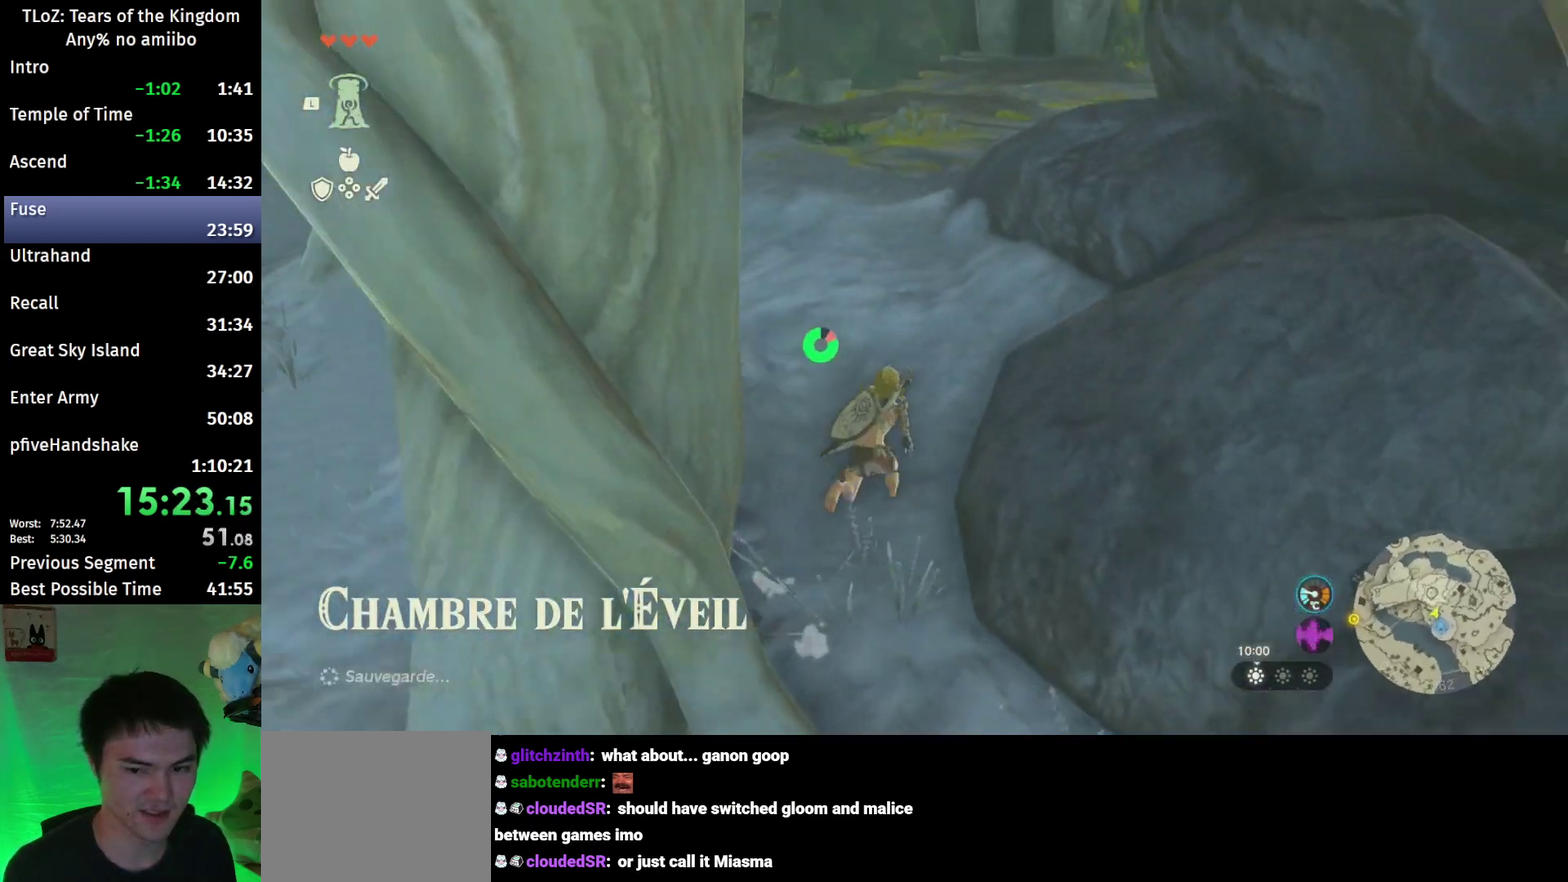
{"buttons": ["B"], "left_stick": "up", "right_stick": "center"}
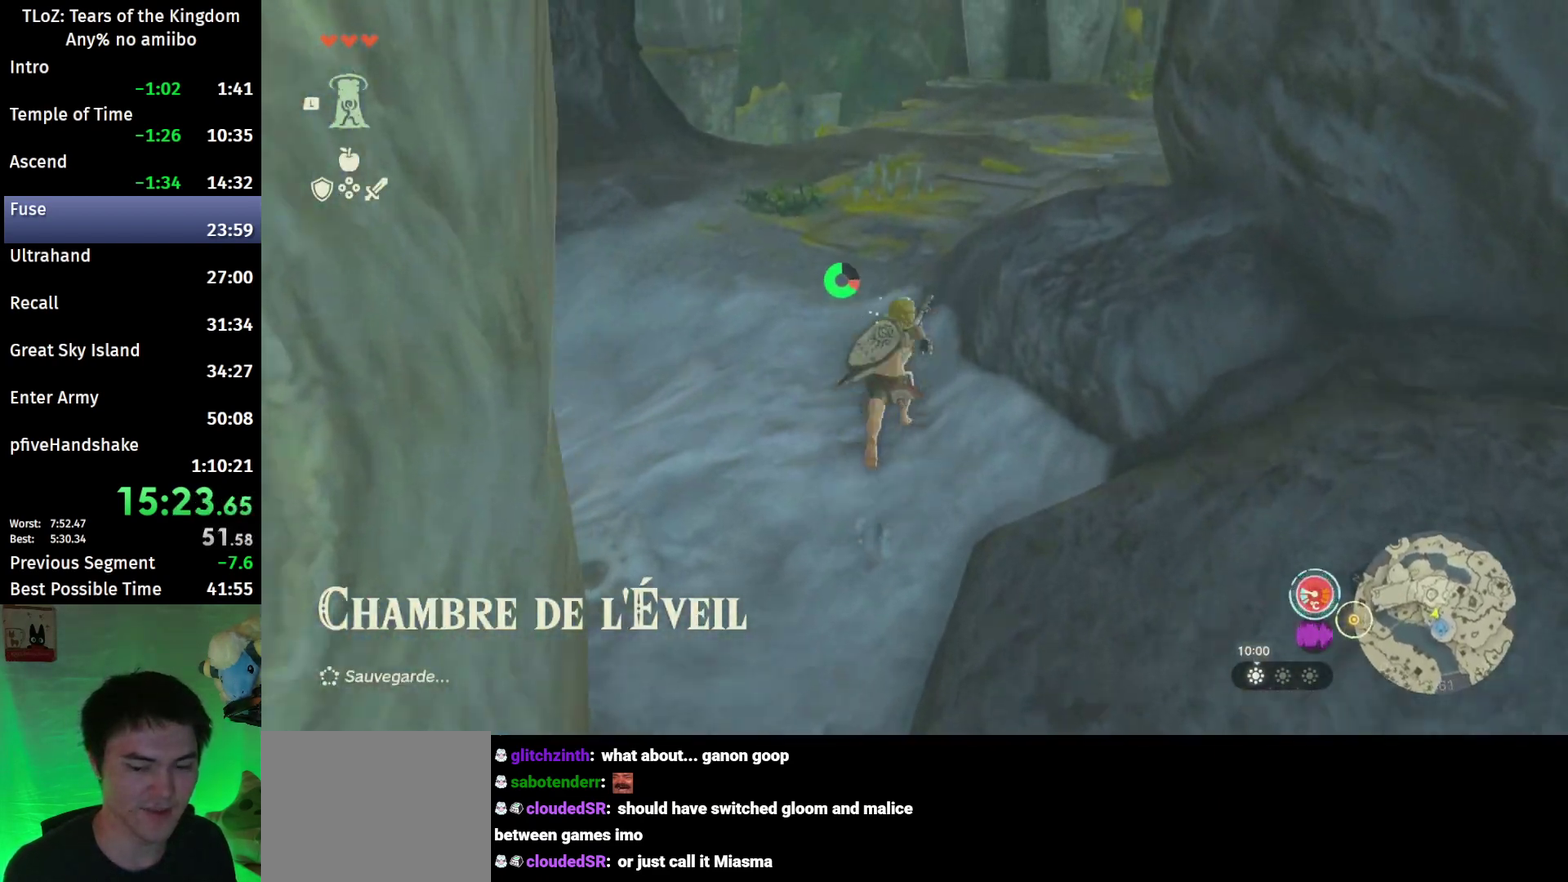
{"buttons": ["B"], "left_stick": "up", "right_stick": "center", "events": [[33, "right_stick", "right"], [367, "right_stick", "center"]]}
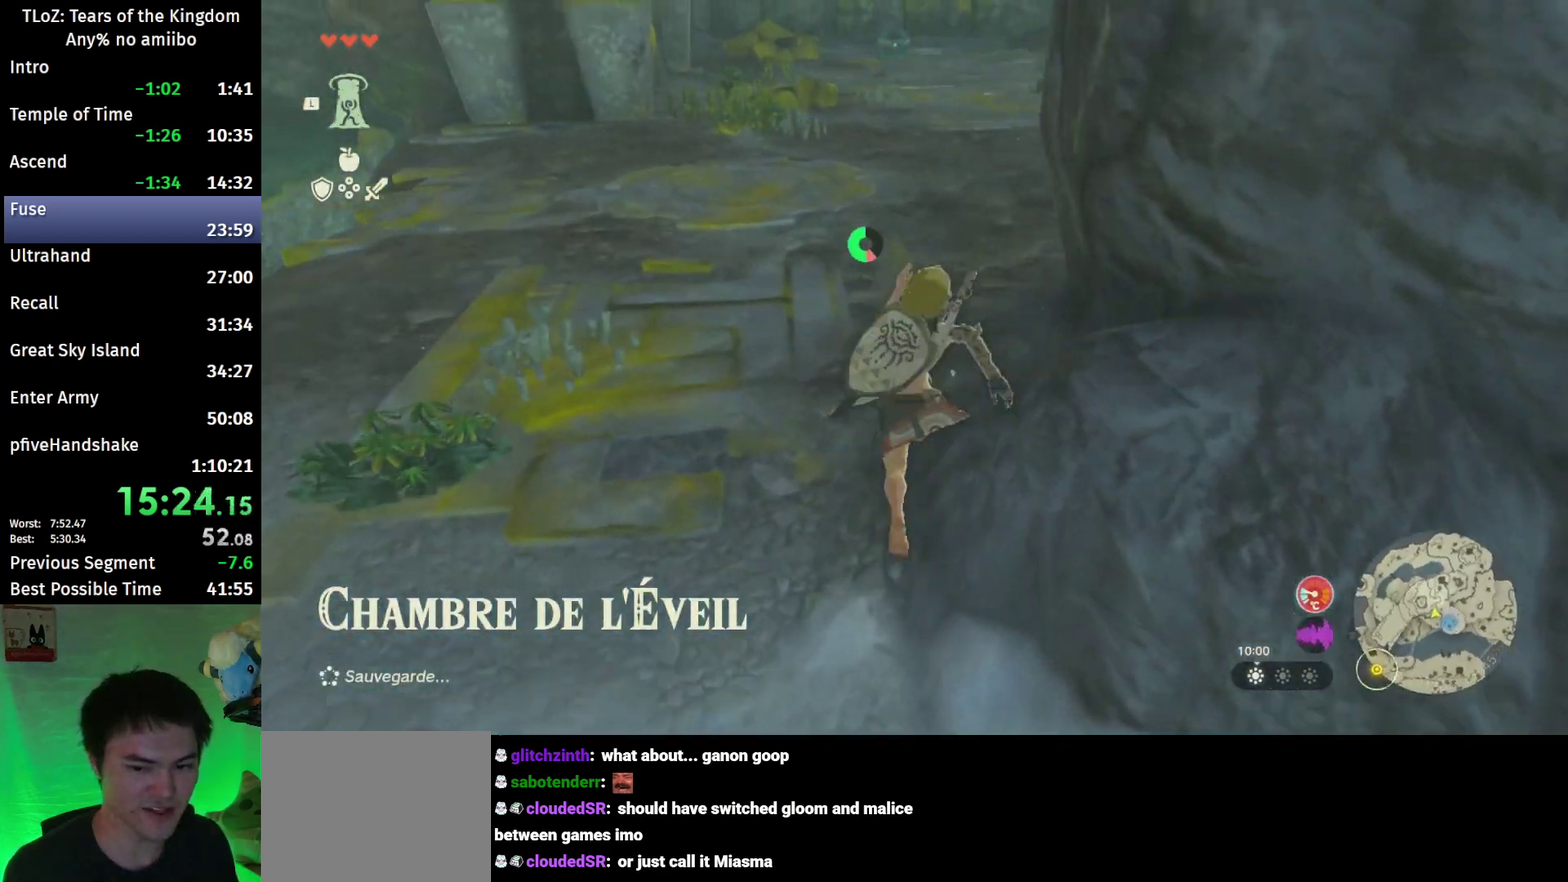
{"buttons": ["B"], "left_stick": "up", "right_stick": "center", "events": [[100, "right_stick", "right"], [233, "right_stick", "center"]]}
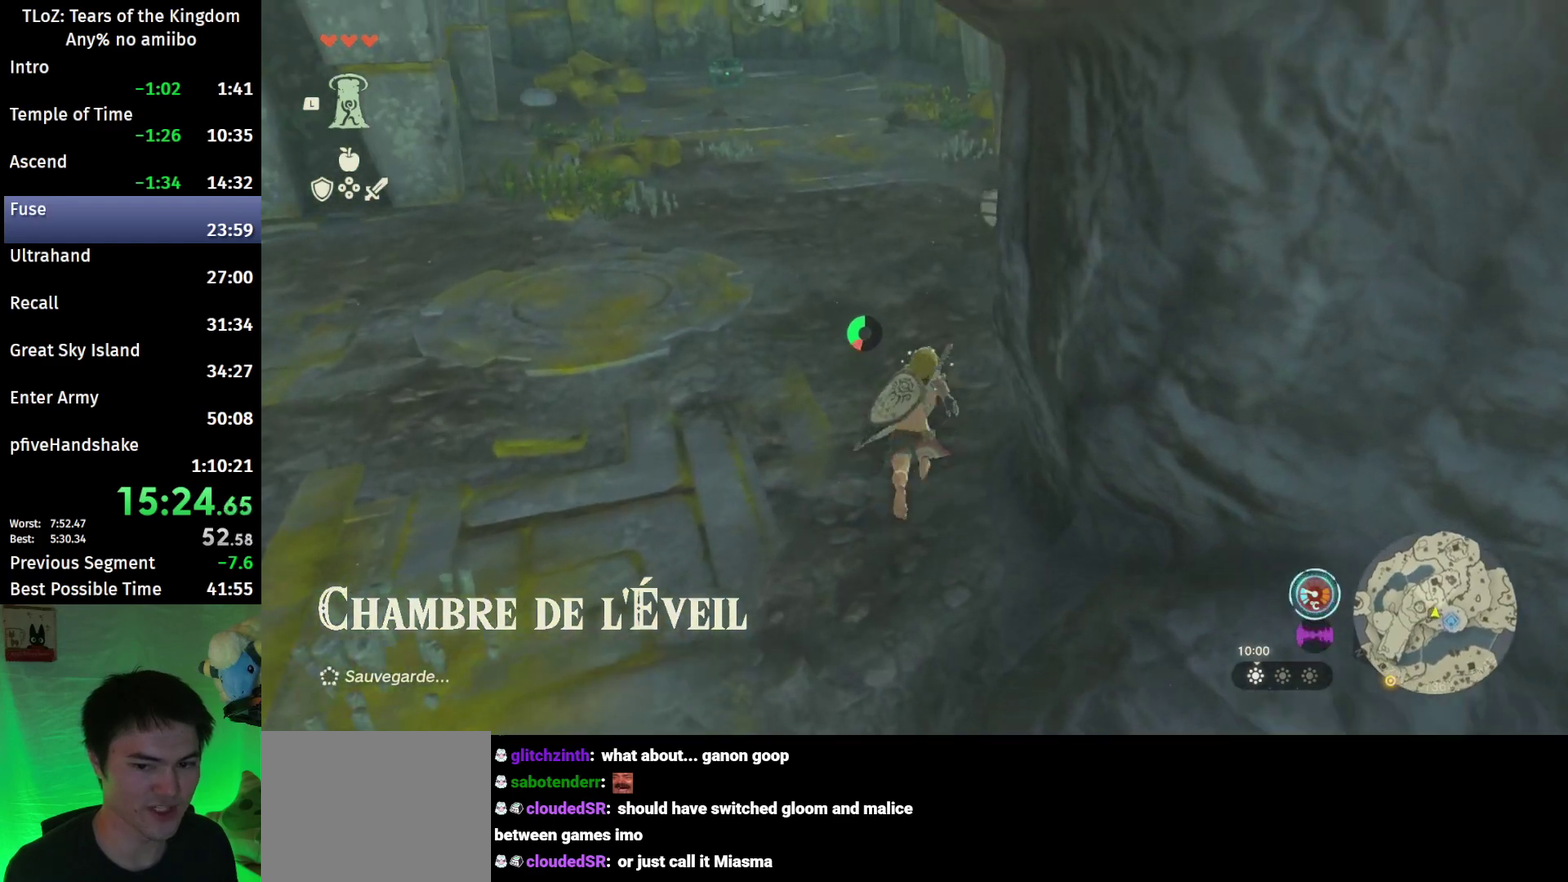
{"buttons": ["B"], "left_stick": "up-right", "right_stick": "center"}
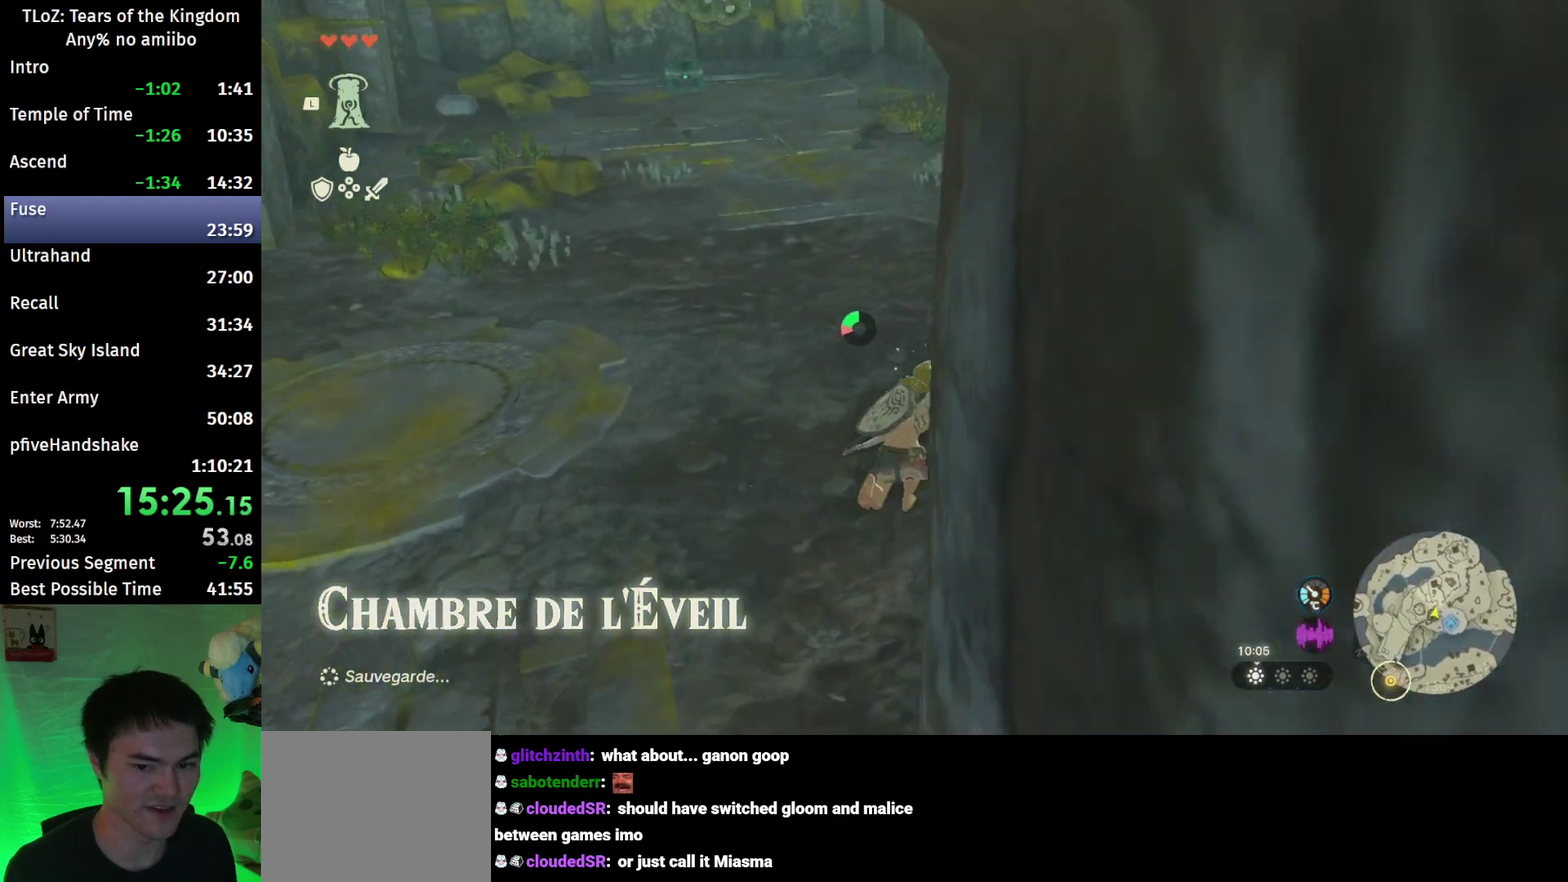
{"buttons": ["A"], "left_stick": "left", "right_stick": "center"}
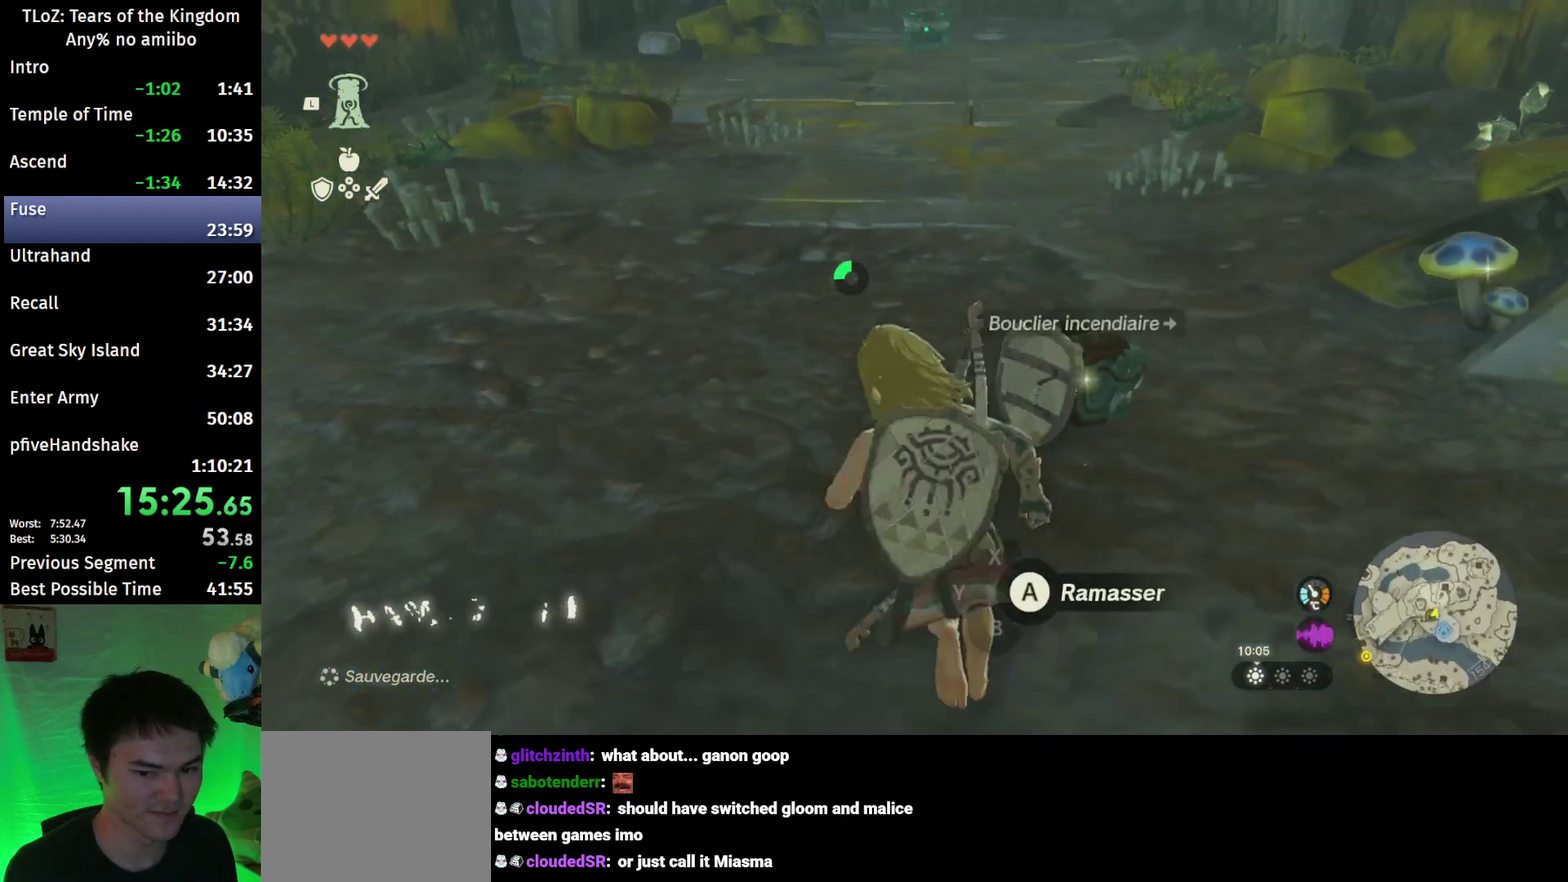
{"buttons": [], "left_stick": "left", "right_stick": "left", "events": [[100, "A", "up"], [133, "A", "down"], [233, "A", "up"], [400, "right_stick", "left"]]}
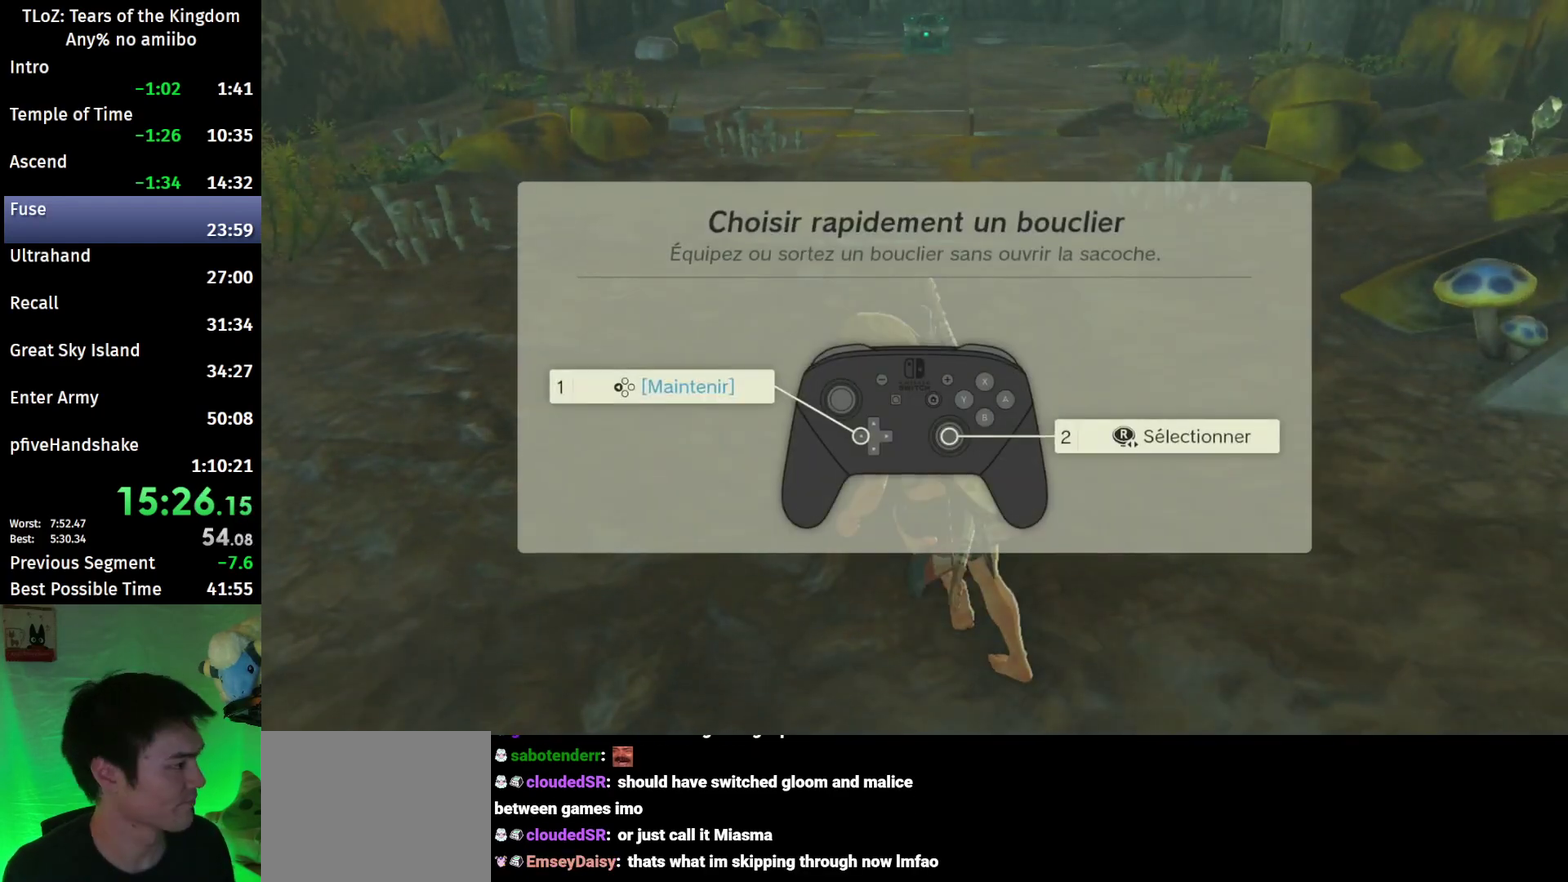
{"buttons": [], "left_stick": "left", "right_stick": "center", "events": [[233, "right_stick", "center"], [300, "B", "down"], [367, "B", "up"], [400, "B", "down"], [467, "B", "up"]]}